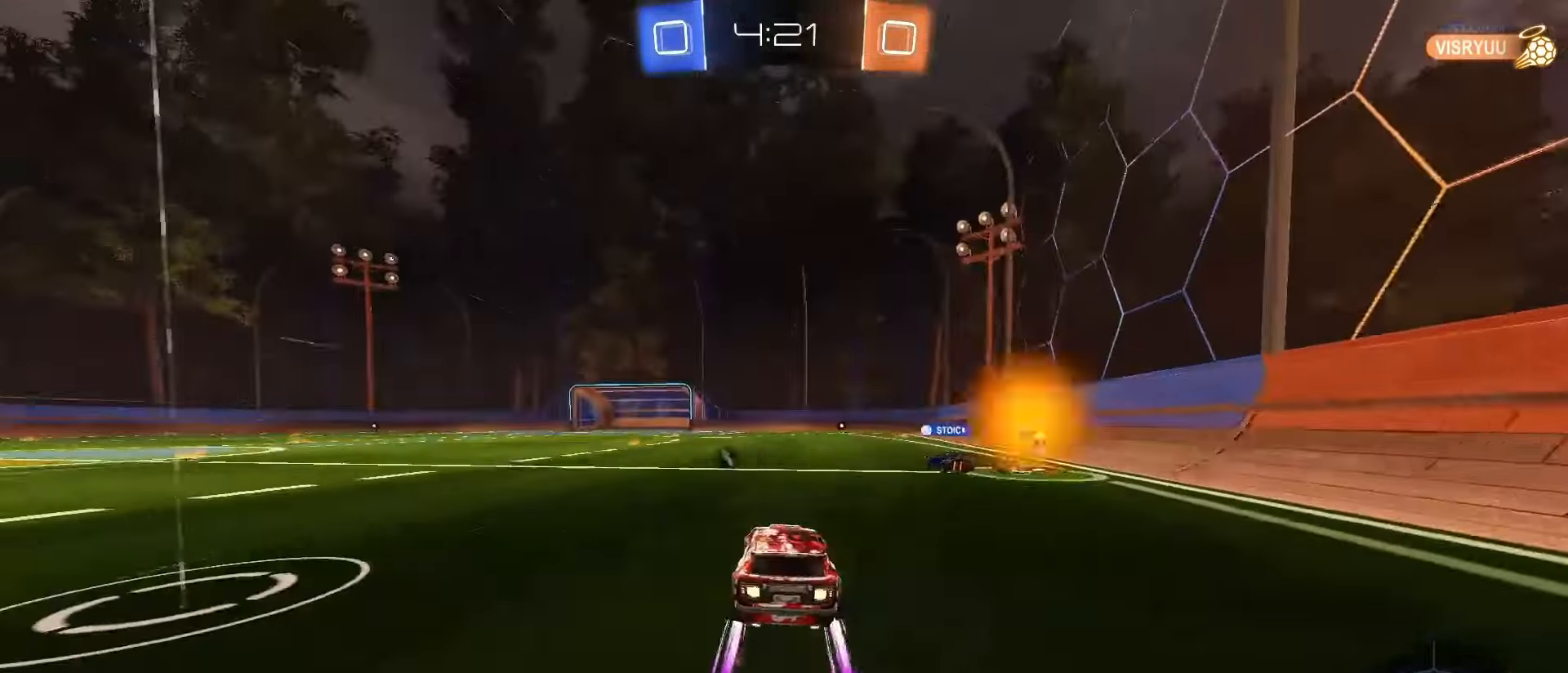
Gameplay with a controller (PlayStation layout); each line is a JSON object with the inputs held at the frame after it. "events" lists button and stick changes between this image and that frame as [ms after this image, input, new state], when the widget could be followed in between. Not read: L3 R3 SELECT.
{"buttons": ["TRIANGLE", "R2"], "left_stick": "right", "right_stick": "center", "events": [[67, "SQUARE", "up"], [67, "left_stick", "left"], [167, "left_stick", "center"], [450, "TRIANGLE", "down"], [483, "left_stick", "right"]]}
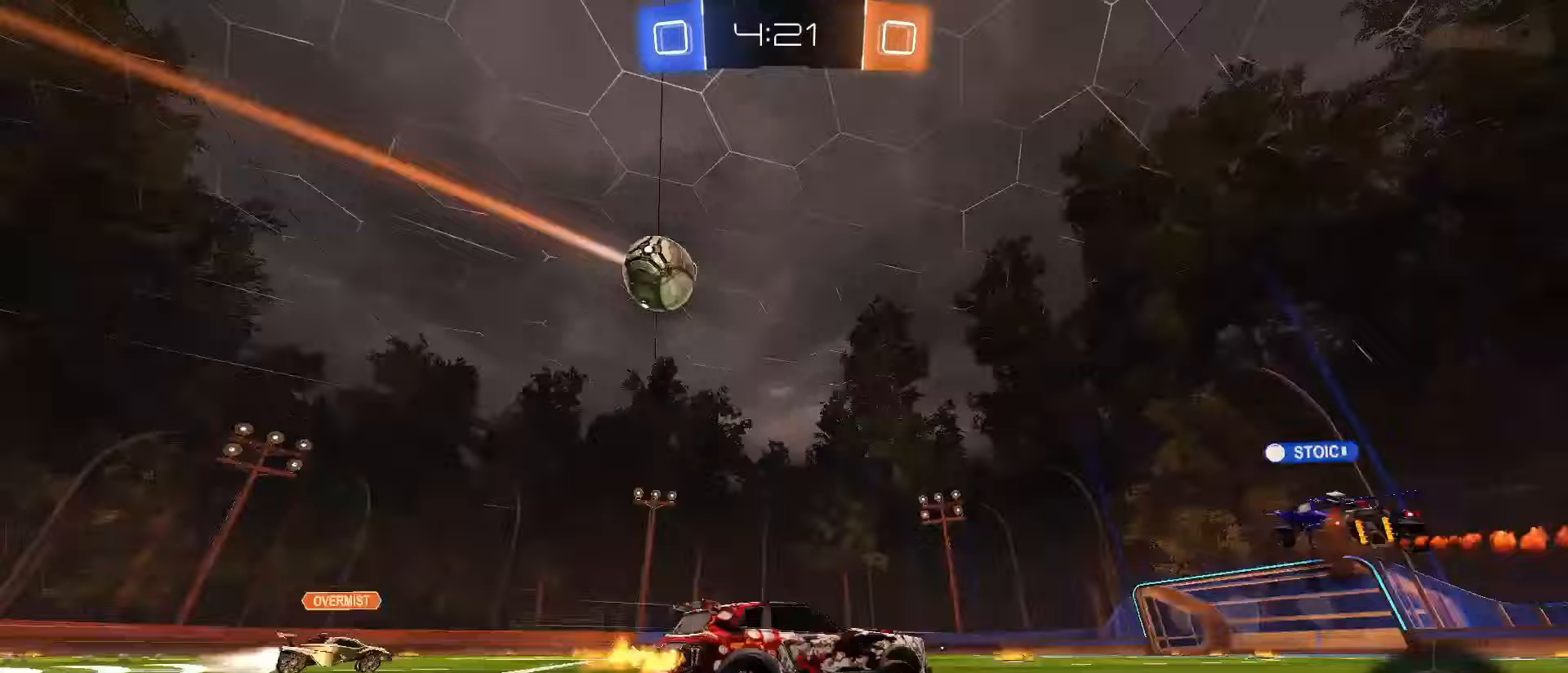
{"buttons": ["R2"], "left_stick": "center", "right_stick": "center", "events": [[50, "TRIANGLE", "up"], [83, "left_stick", "center"], [183, "left_stick", "left"], [300, "left_stick", "center"]]}
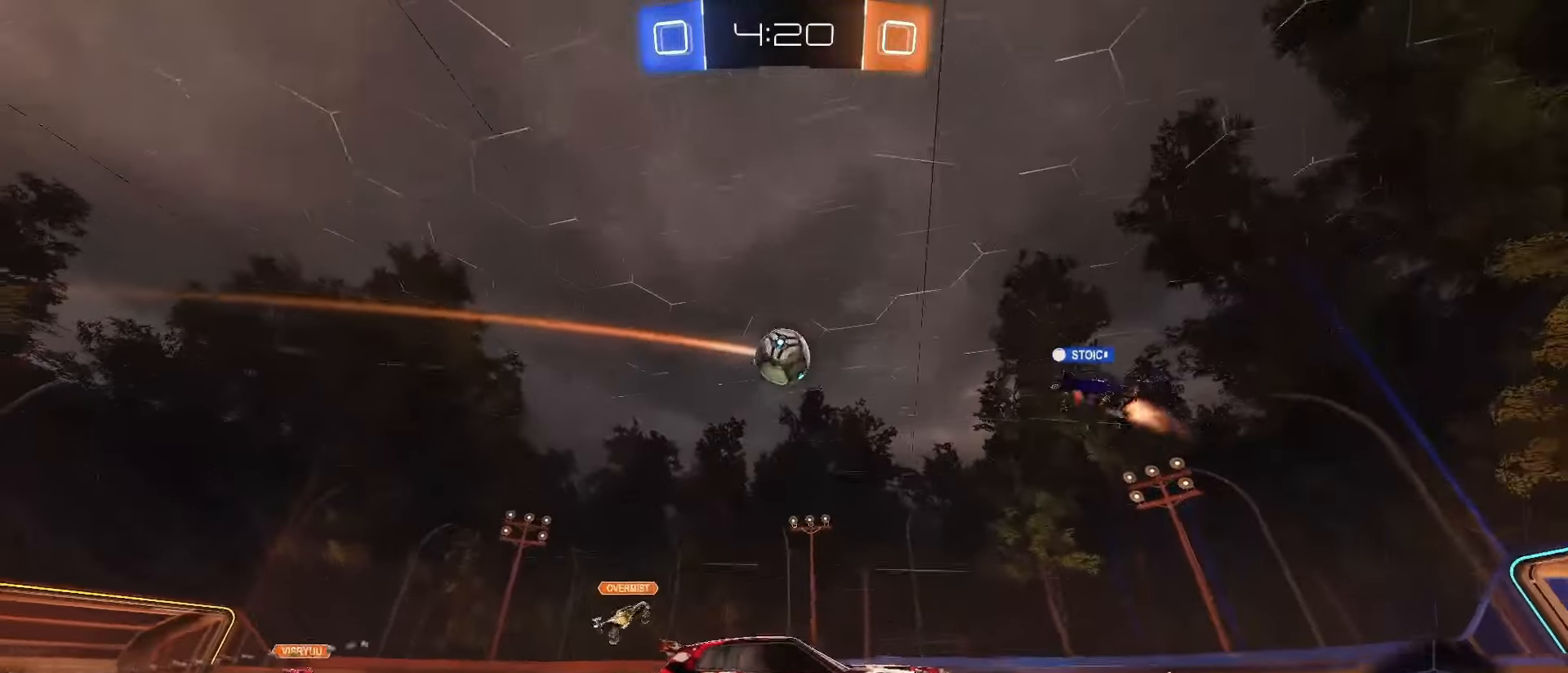
{"buttons": ["SQUARE", "R2"], "left_stick": "center", "right_stick": "center", "events": [[33, "left_stick", "right"], [67, "TRIANGLE", "down"], [100, "L1", "down"], [183, "TRIANGLE", "up"], [350, "SQUARE", "down"], [367, "L1", "up"], [400, "left_stick", "center"]]}
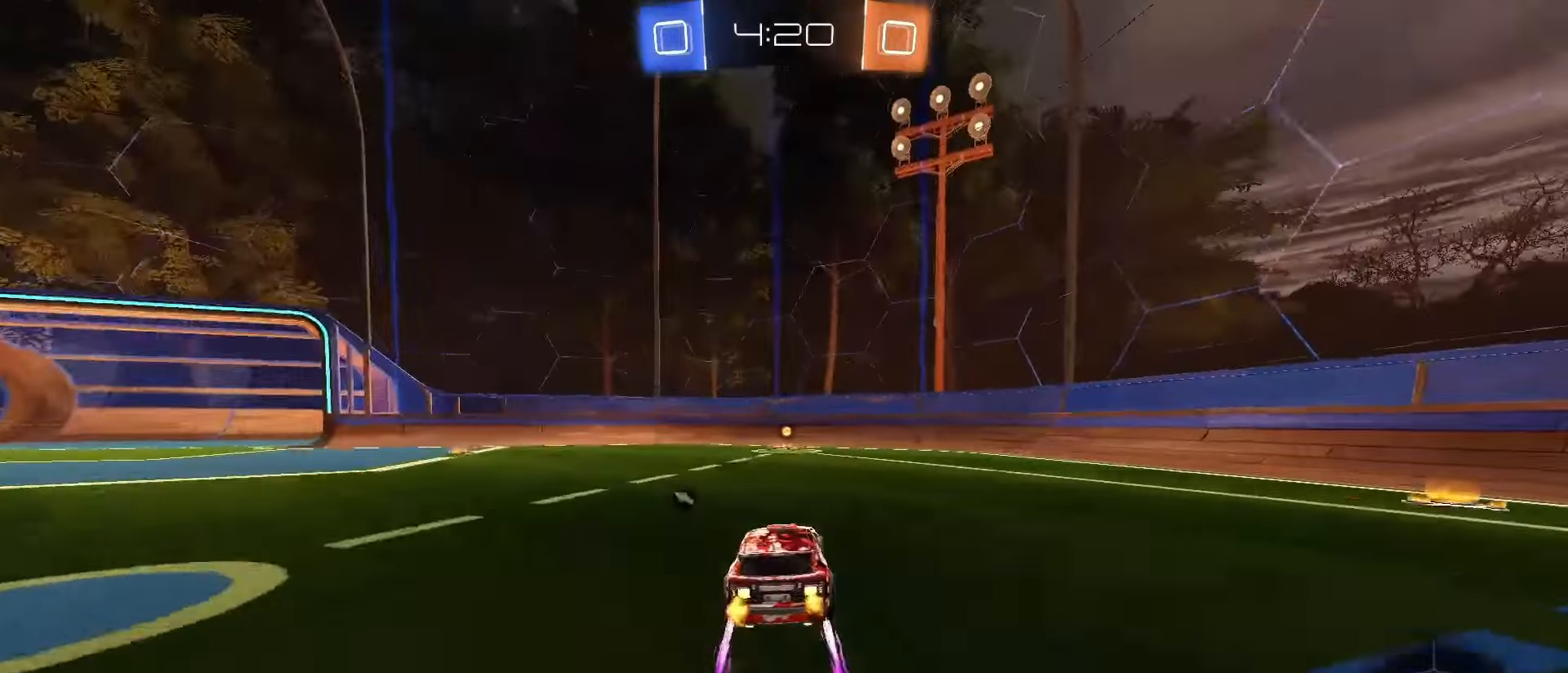
{"buttons": ["R2"], "left_stick": "center", "right_stick": "center", "events": [[17, "SQUARE", "up"], [117, "TRIANGLE", "down"], [233, "TRIANGLE", "up"]]}
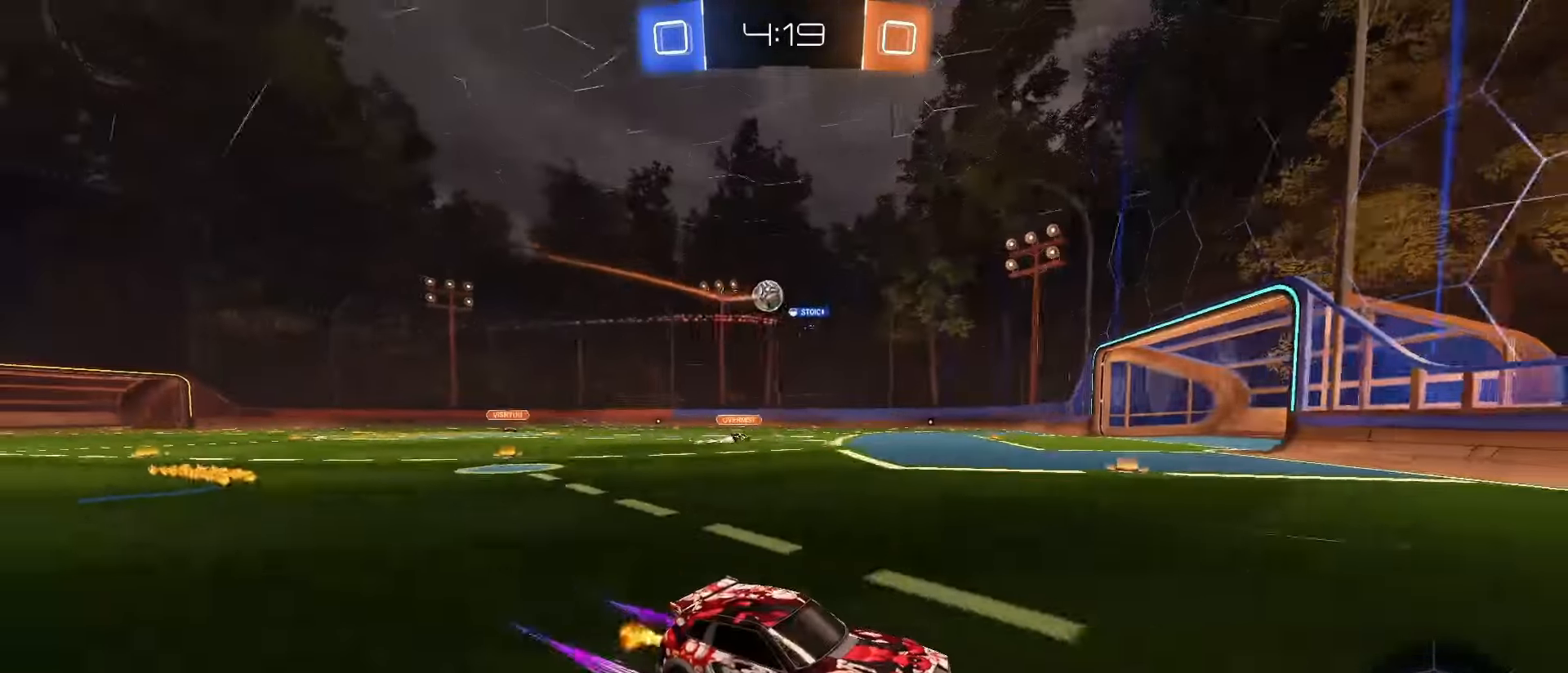
{"buttons": ["SQUARE", "R2"], "left_stick": "left", "right_stick": "center"}
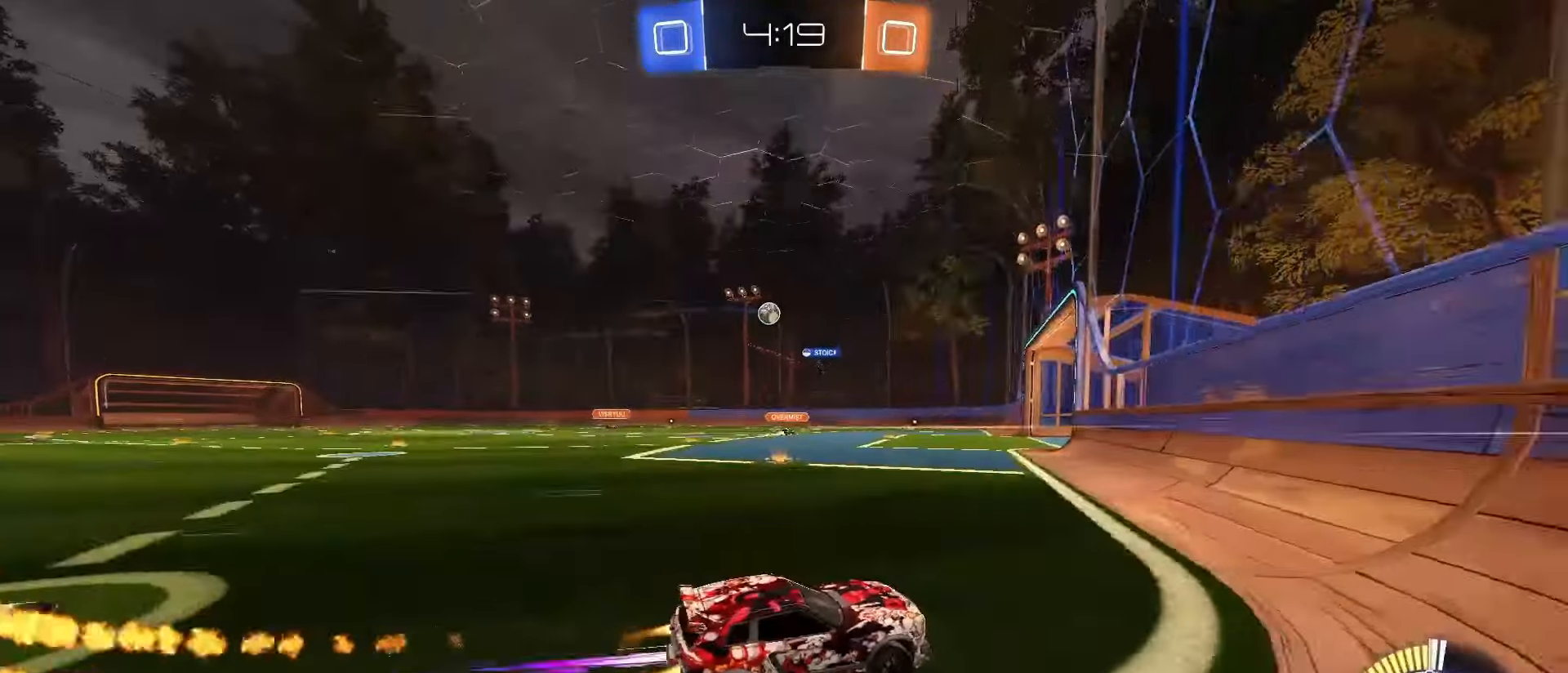
{"buttons": ["R2"], "left_stick": "left", "right_stick": "center", "events": [[117, "SQUARE", "up"], [283, "SQUARE", "down"], [500, "SQUARE", "up"]]}
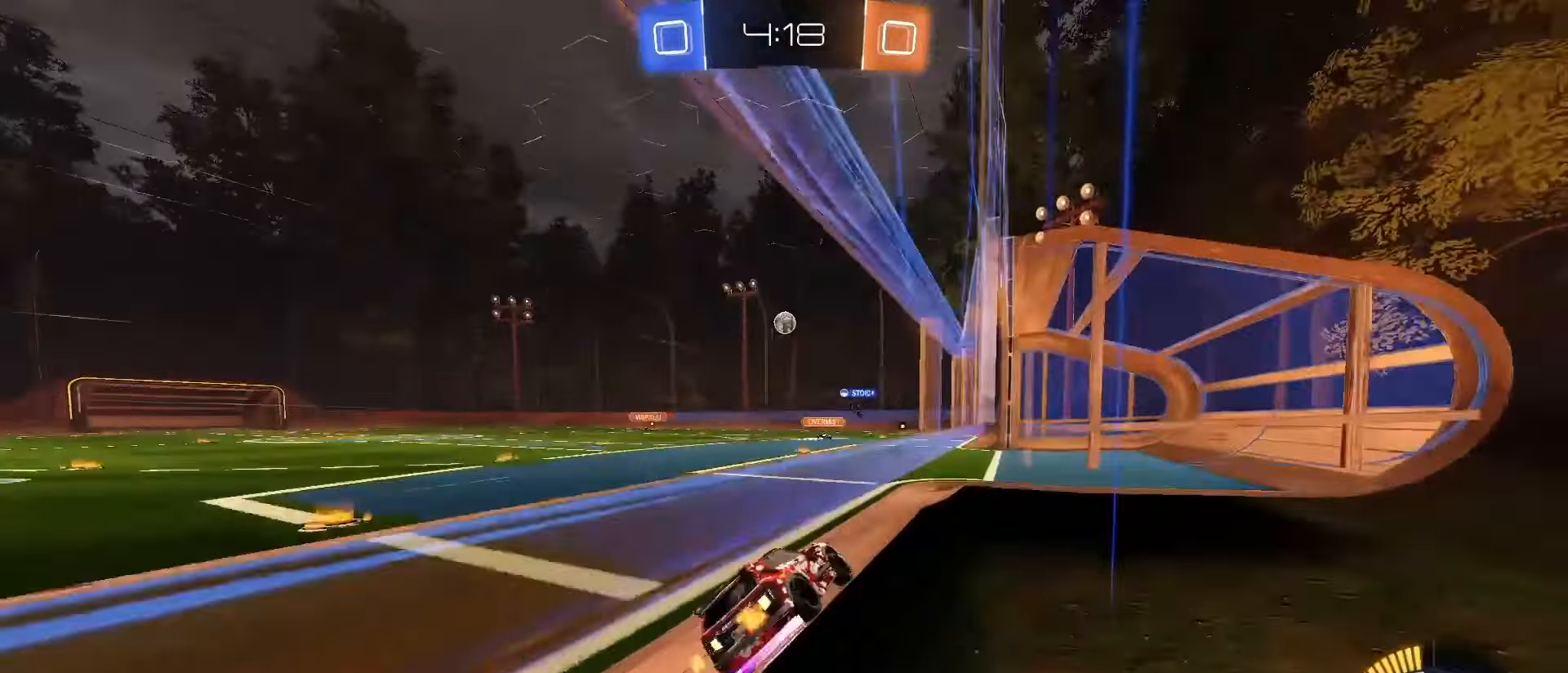
{"buttons": [], "left_stick": "down-right", "right_stick": "center"}
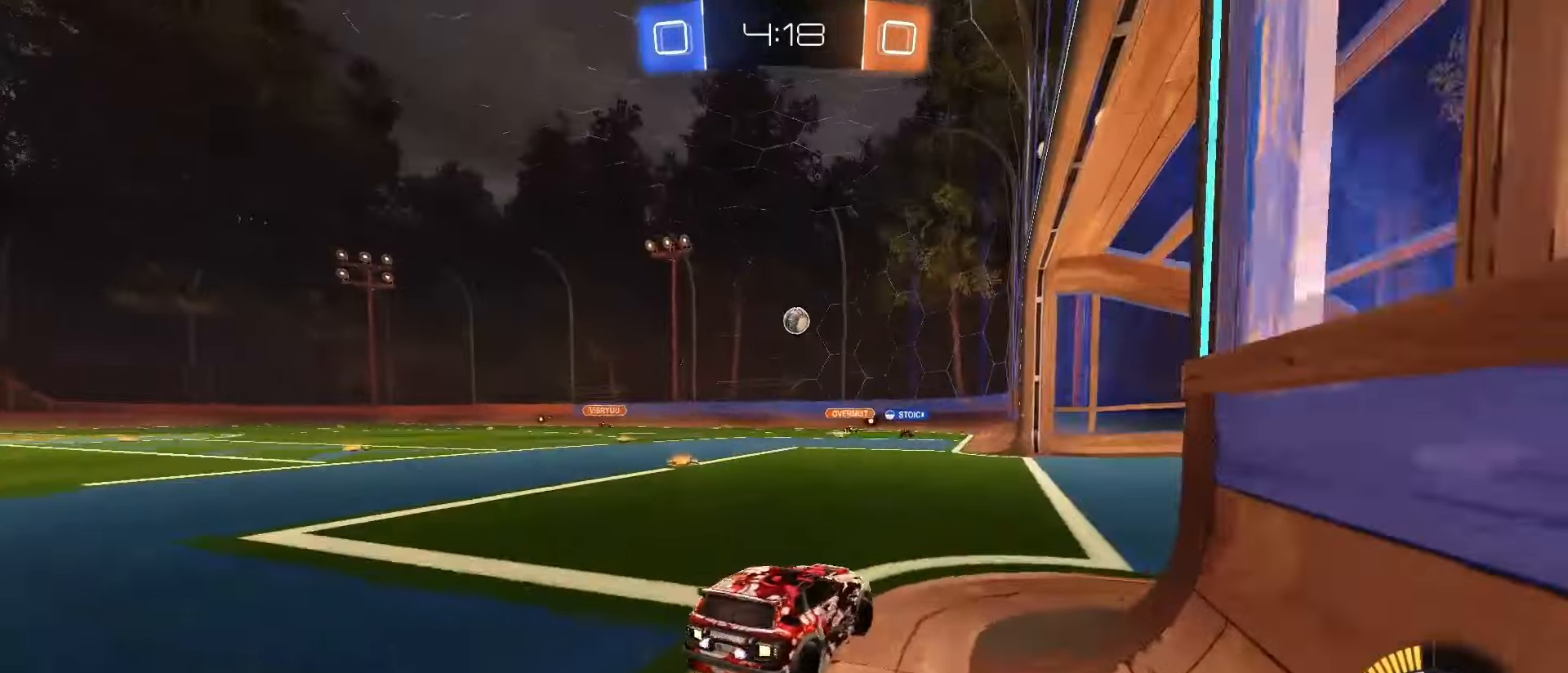
{"buttons": ["R2"], "left_stick": "left", "right_stick": "center", "events": [[467, "R2", "down"], [500, "left_stick", "left"]]}
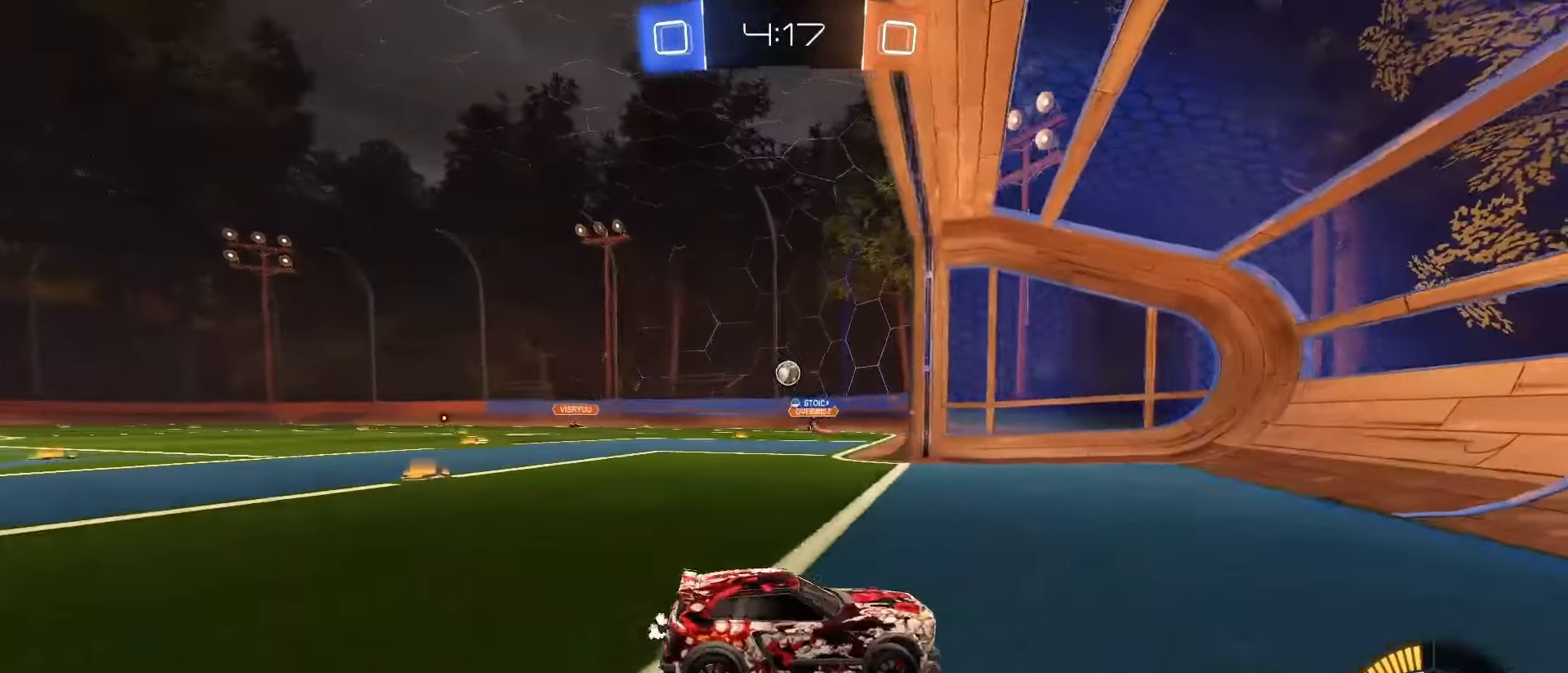
{"buttons": ["R2"], "left_stick": "left", "right_stick": "center", "events": [[33, "L1", "down"], [133, "R2", "up"], [217, "L1", "up"], [283, "R2", "down"]]}
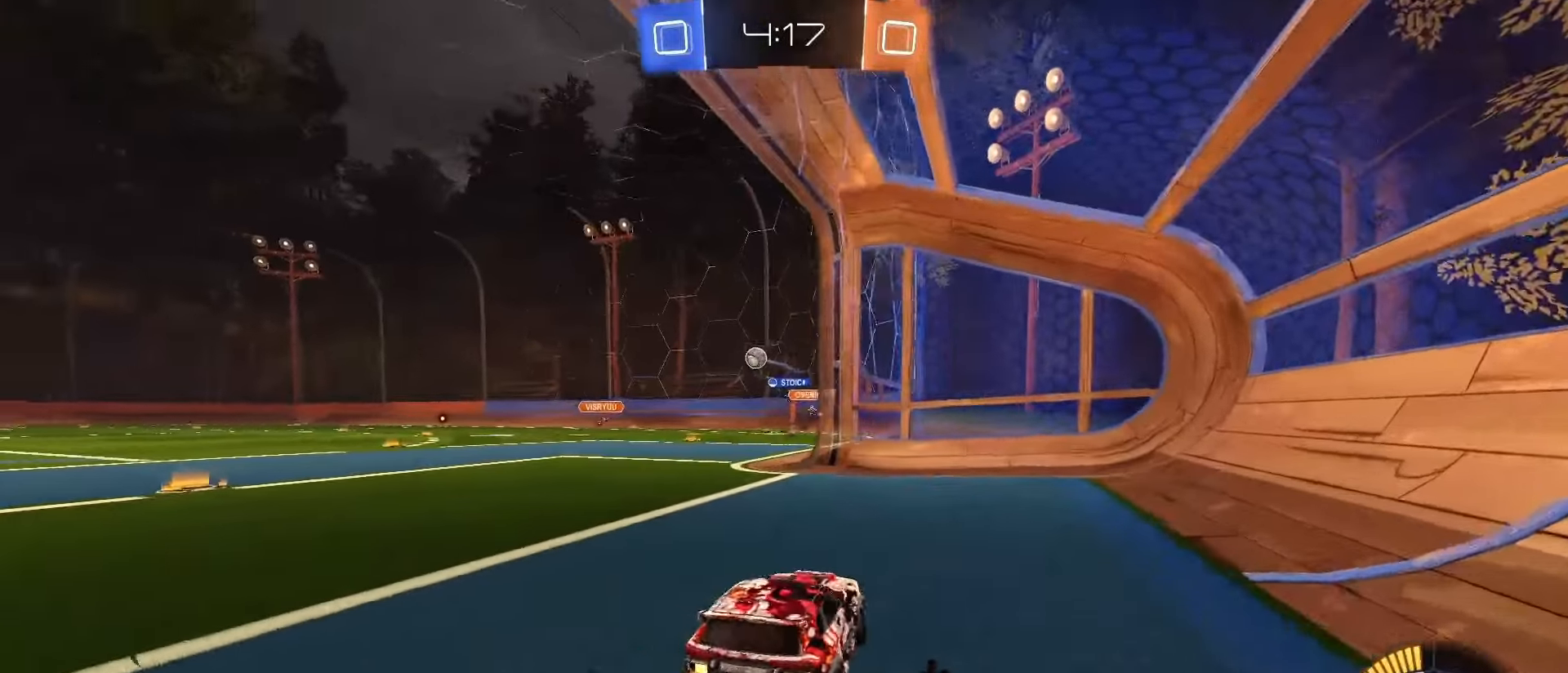
{"buttons": ["SQUARE", "R2"], "left_stick": "up", "right_stick": "center", "events": [[200, "SQUARE", "down"], [500, "left_stick", "up"]]}
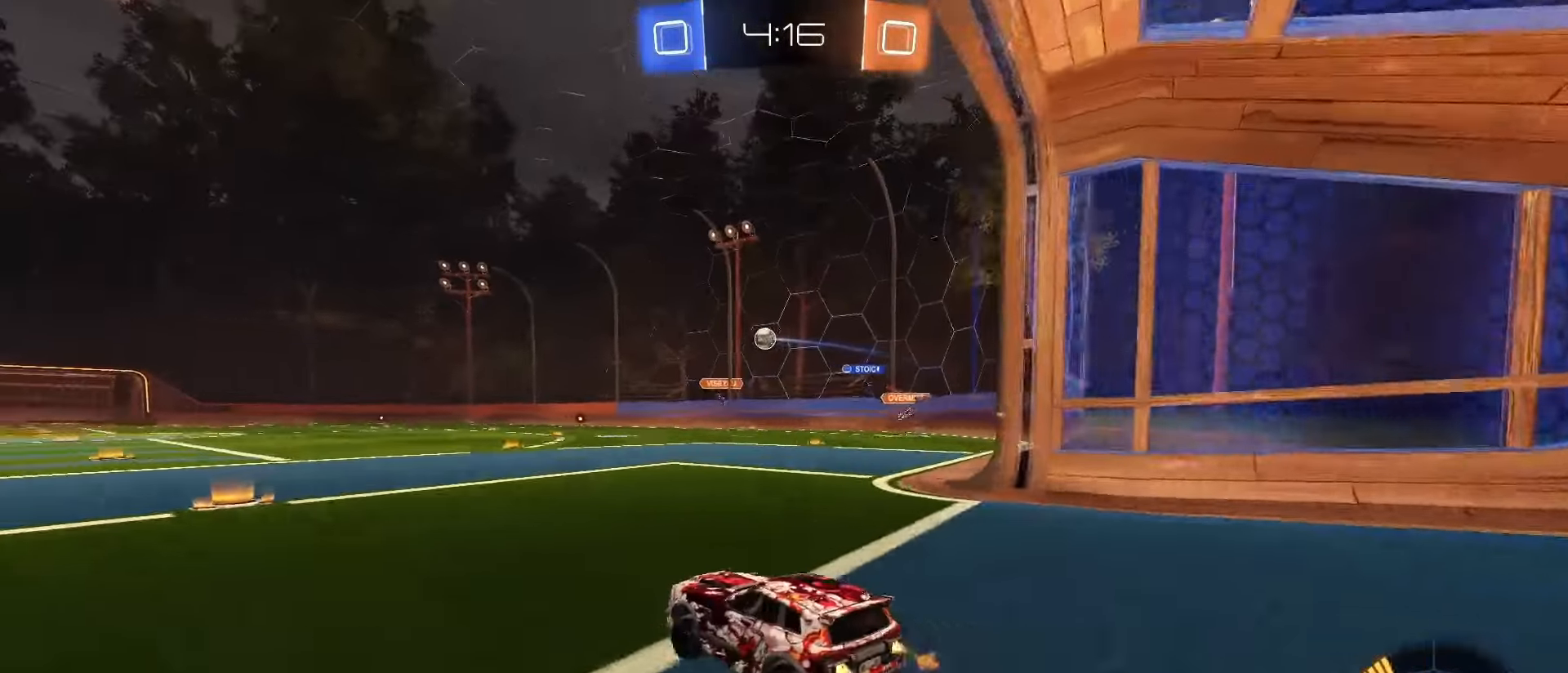
{"buttons": ["SQUARE", "L1", "R2"], "left_stick": "down-left", "right_stick": "center", "events": [[17, "CROSS", "down"], [50, "SQUARE", "up"], [67, "CROSS", "up"], [117, "CROSS", "down"], [117, "SQUARE", "down"], [133, "L1", "down"], [150, "left_stick", "down-right"], [233, "left_stick", "down"], [267, "CROSS", "up"], [417, "left_stick", "down-left"]]}
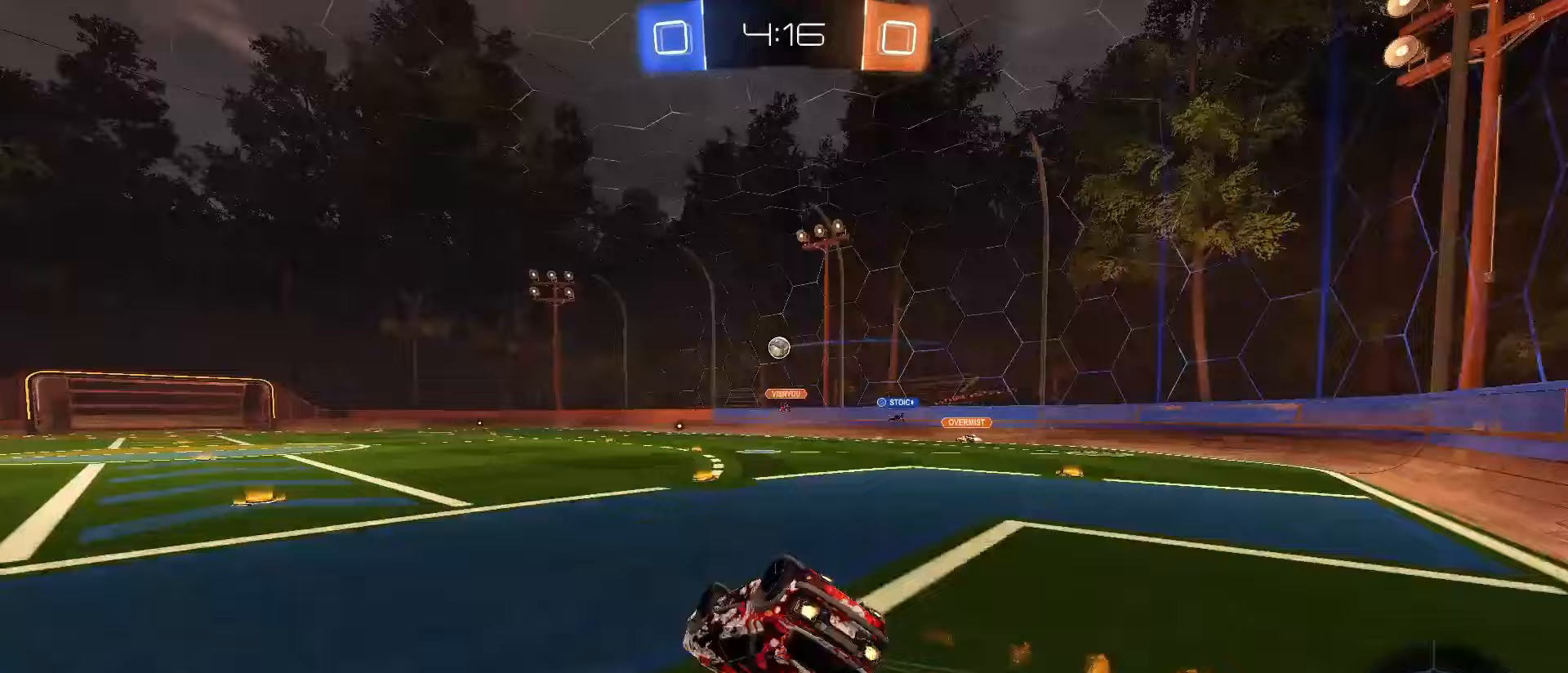
{"buttons": ["L1", "R2"], "left_stick": "center", "right_stick": "center", "events": [[467, "left_stick", "center"], [483, "SQUARE", "up"]]}
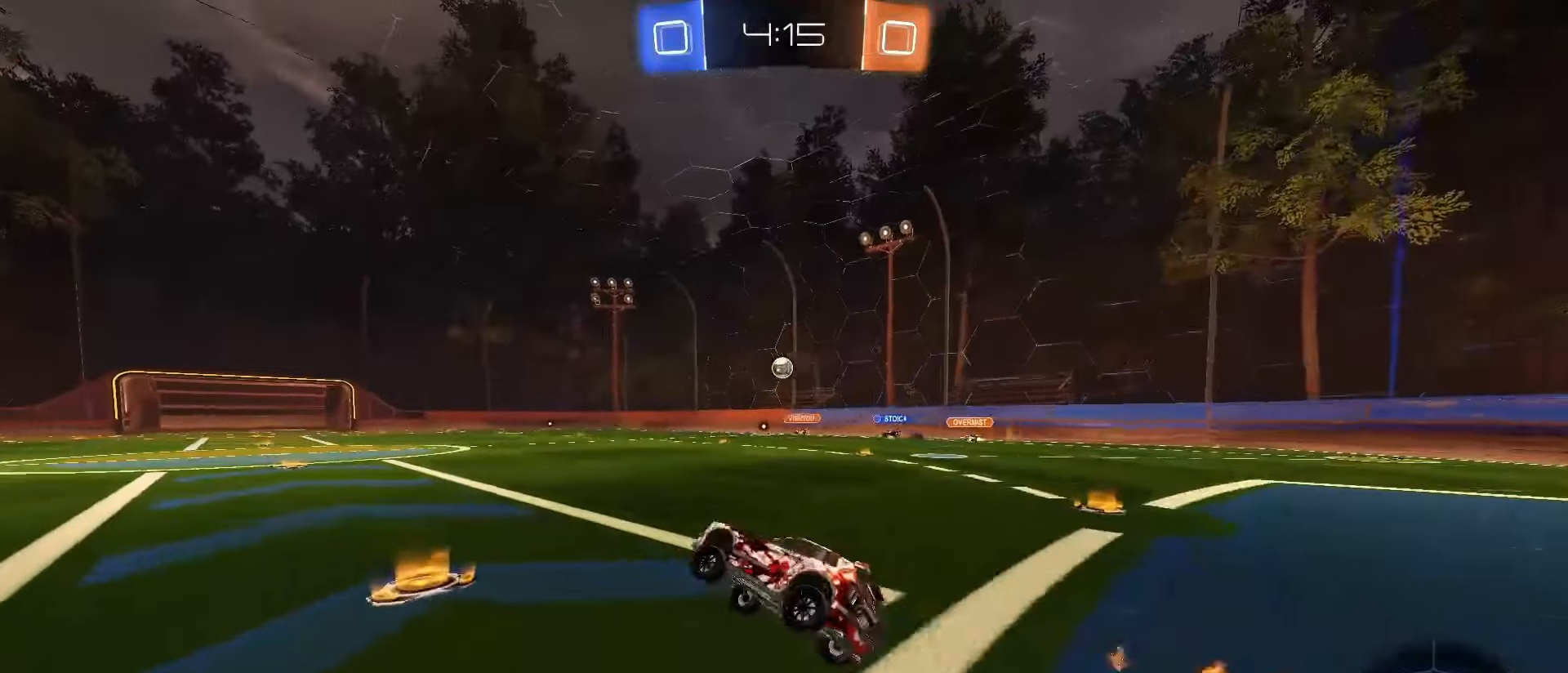
{"buttons": [], "left_stick": "center", "right_stick": "center", "events": [[33, "L1", "up"], [467, "R2", "up"]]}
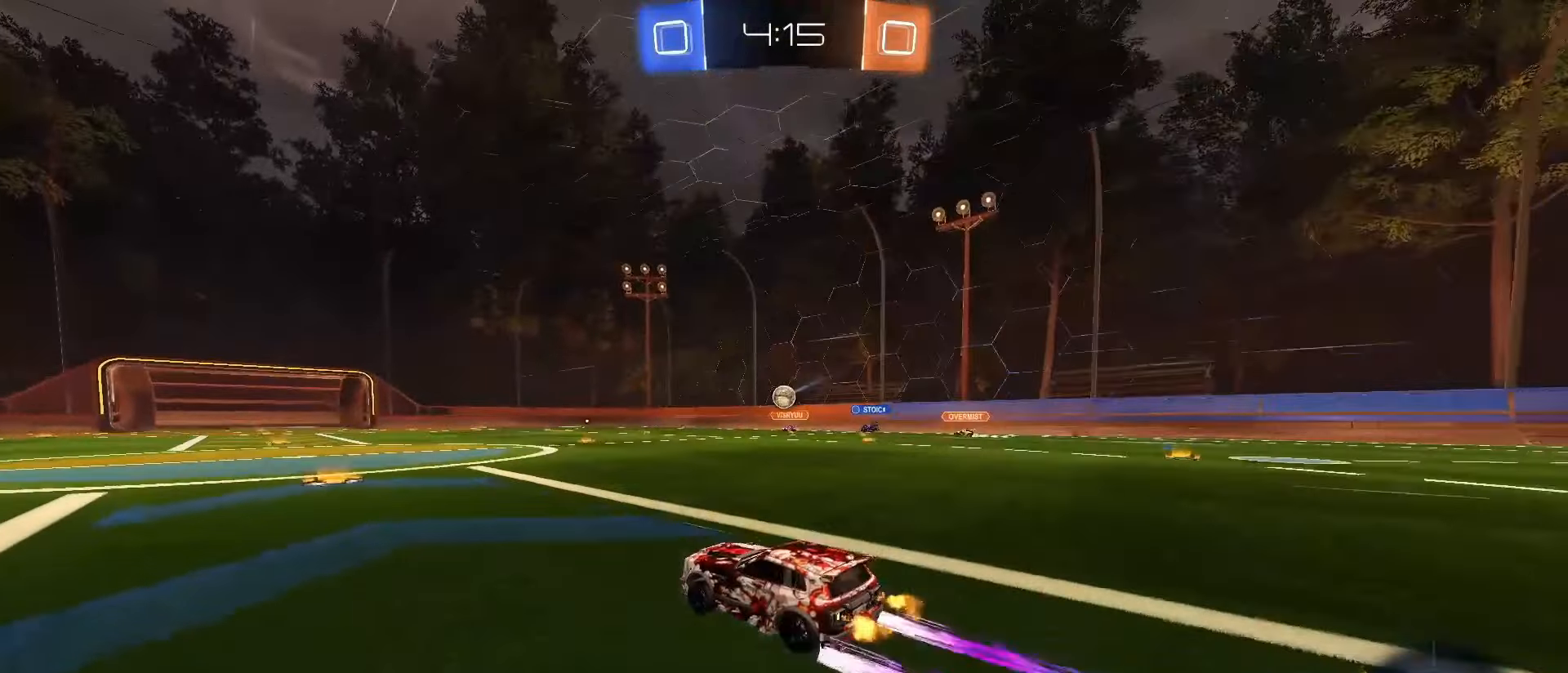
{"buttons": [], "left_stick": "left", "right_stick": "center", "events": [[267, "L2", "down"], [283, "left_stick", "left"], [400, "L2", "up"]]}
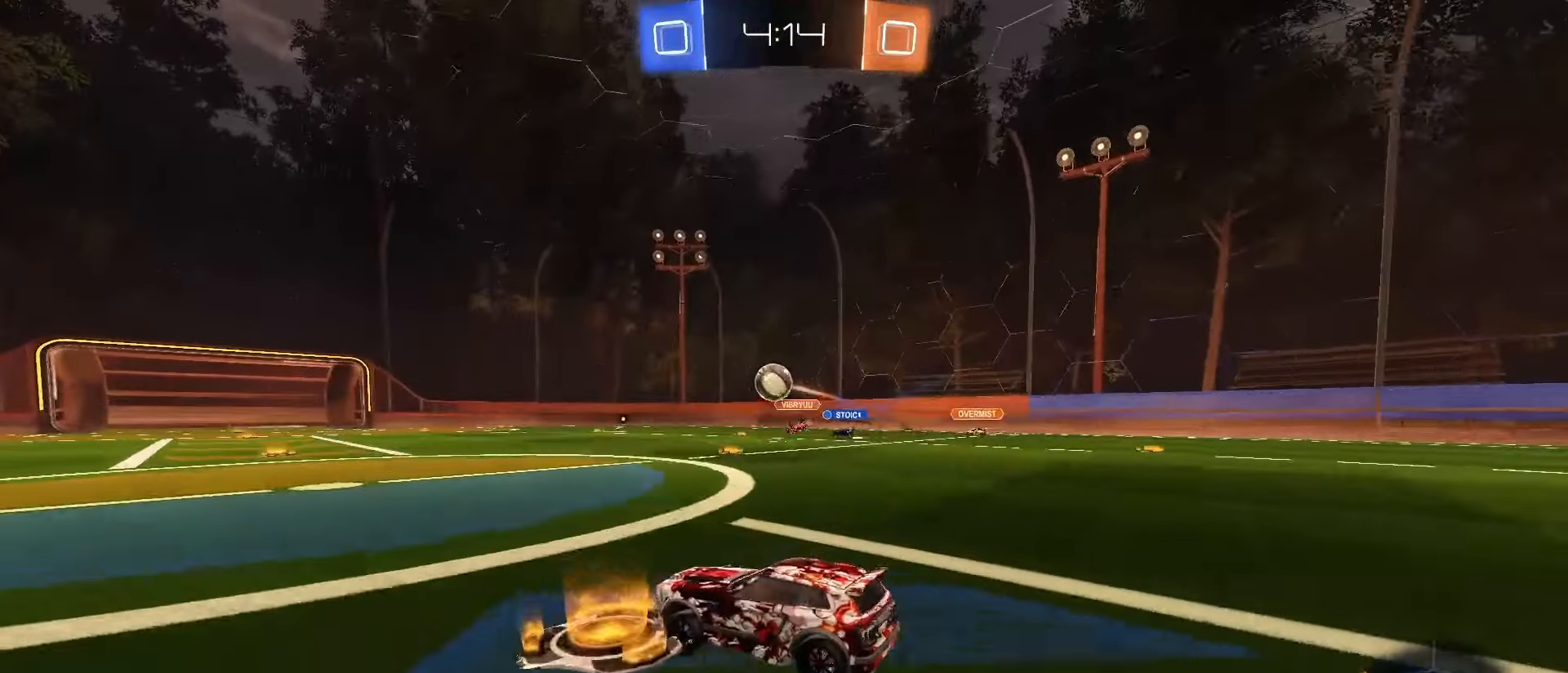
{"buttons": ["SQUARE", "R2"], "left_stick": "center", "right_stick": "center", "events": [[33, "R2", "down"], [50, "SQUARE", "down"], [200, "SQUARE", "up"], [300, "SQUARE", "down"], [333, "left_stick", "center"]]}
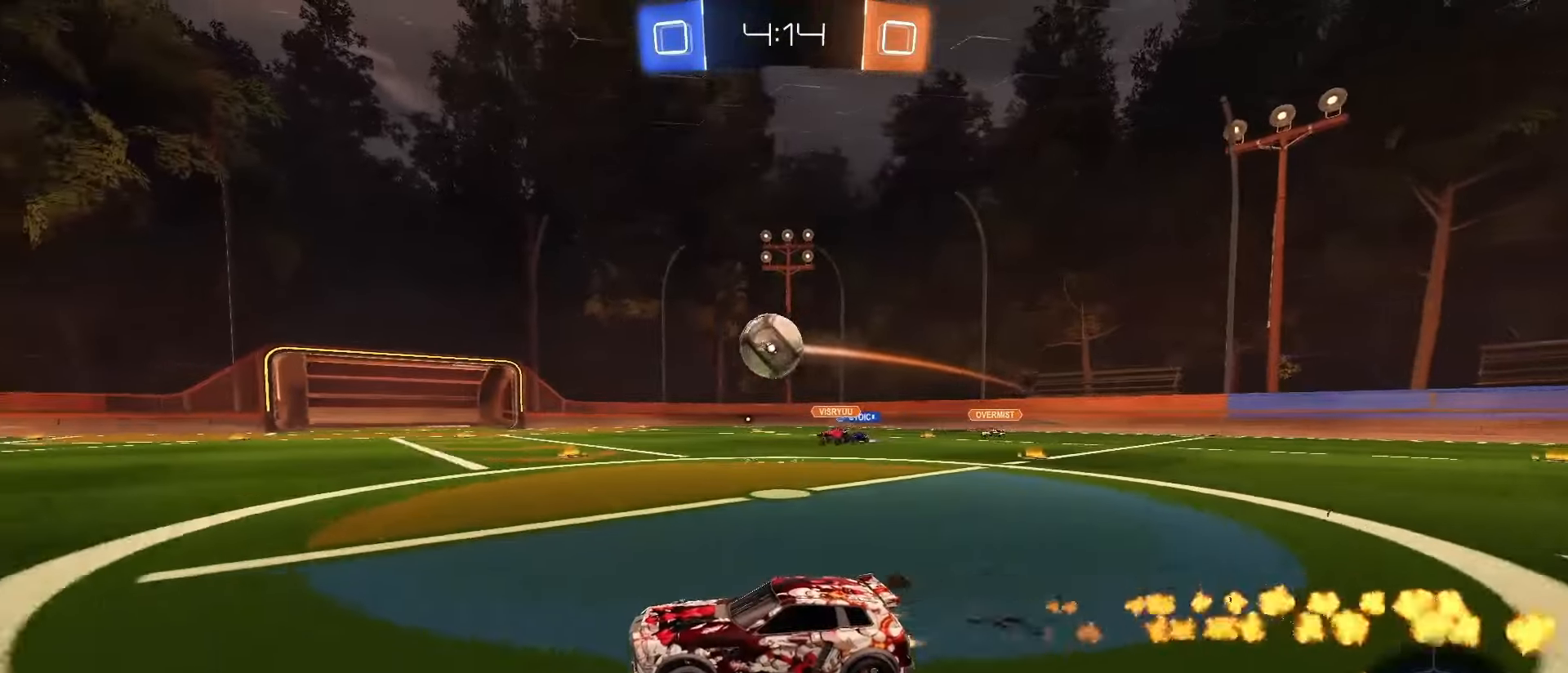
{"buttons": ["R2"], "left_stick": "right", "right_stick": "center", "events": [[483, "SQUARE", "up"], [500, "left_stick", "right"]]}
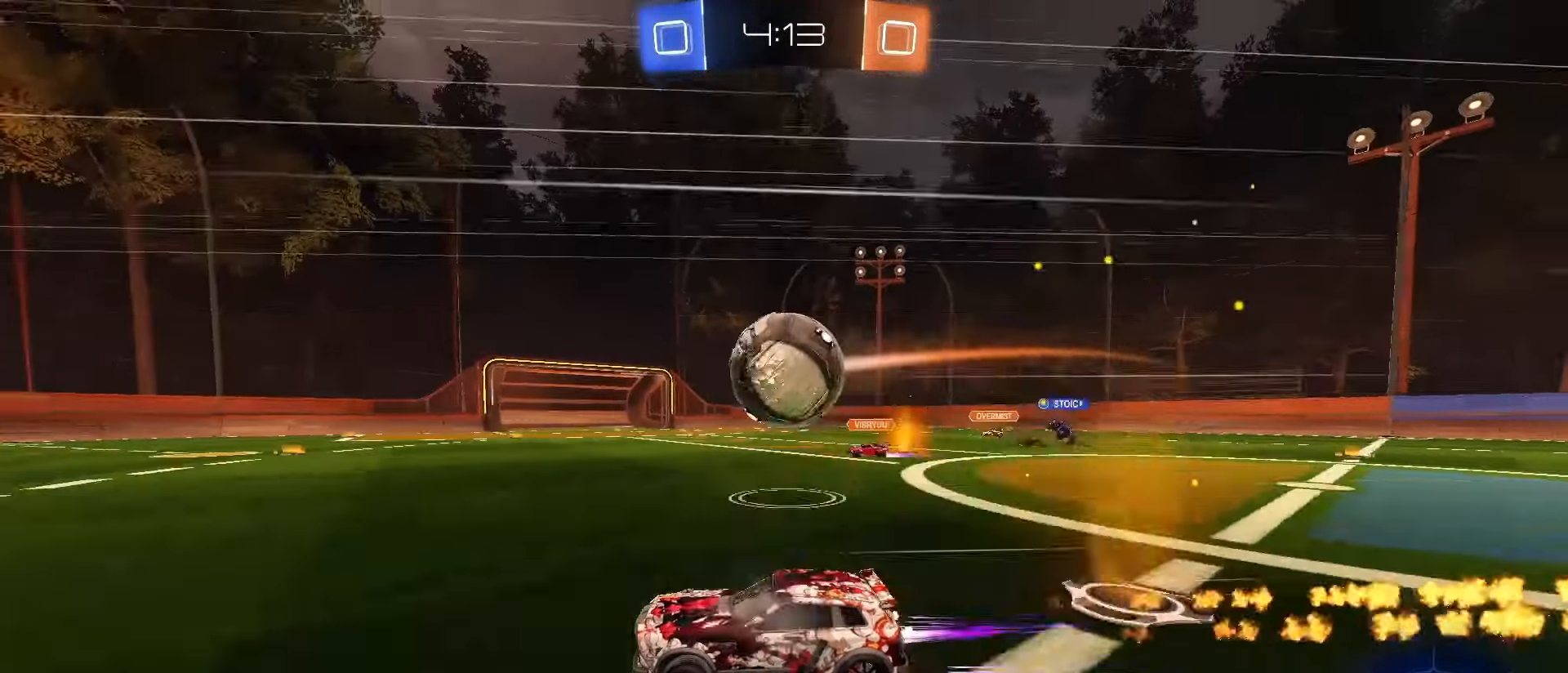
{"buttons": [], "left_stick": "right", "right_stick": "center"}
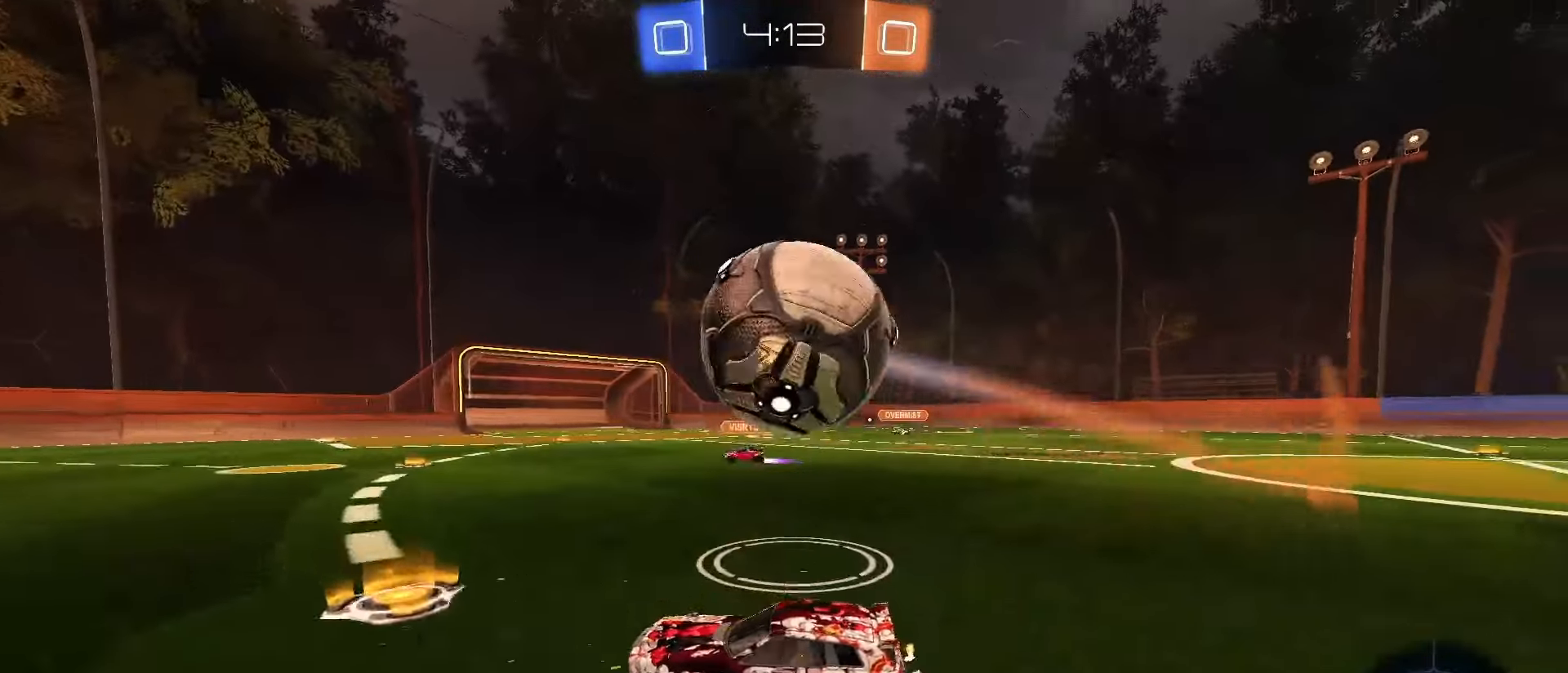
{"buttons": ["R2"], "left_stick": "center", "right_stick": "center", "events": [[33, "R2", "down"], [133, "SQUARE", "down"], [183, "left_stick", "center"], [250, "left_stick", "down-right"], [300, "CROSS", "down"], [400, "SQUARE", "up"], [417, "CROSS", "up"], [467, "left_stick", "center"]]}
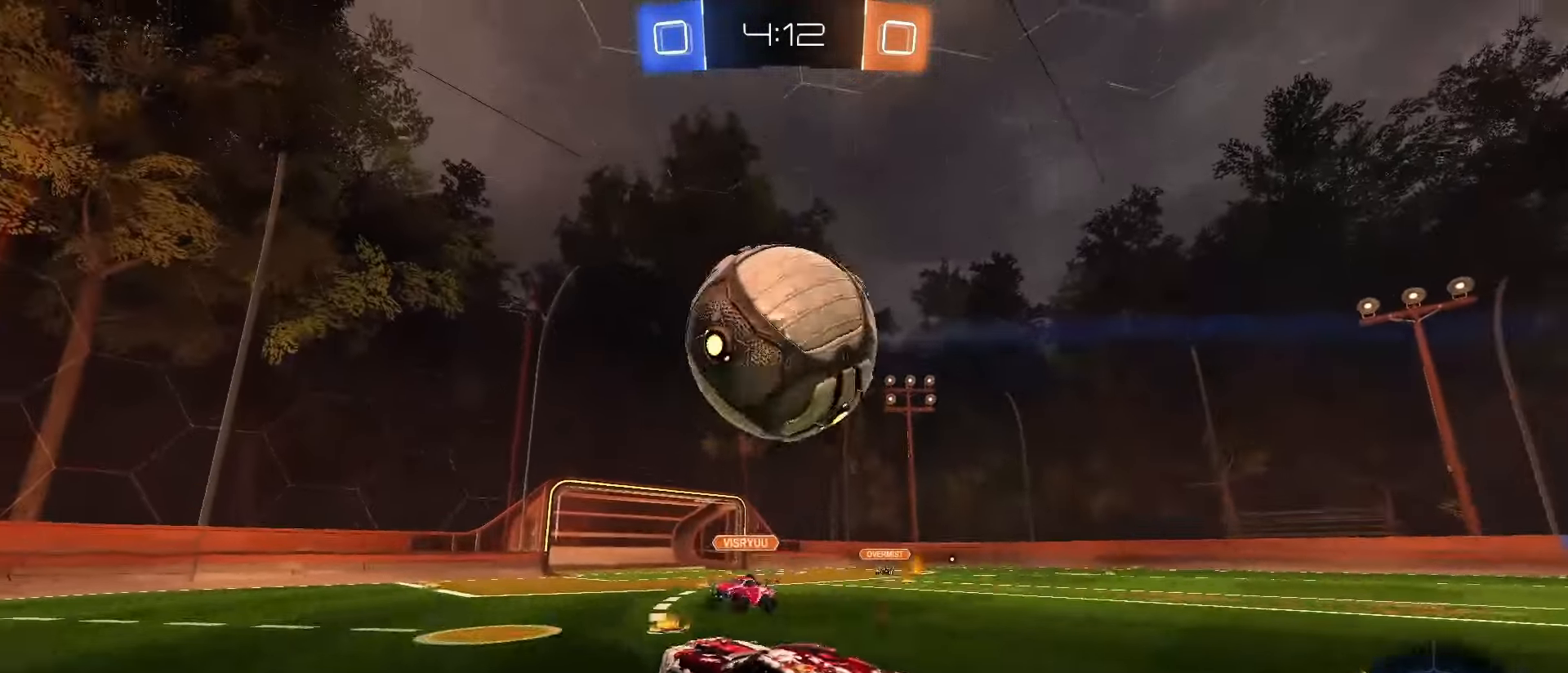
{"buttons": ["R2"], "left_stick": "left", "right_stick": "center", "events": [[50, "CROSS", "down"], [50, "SQUARE", "down"], [133, "left_stick", "down"], [267, "left_stick", "center"], [333, "CROSS", "up"], [350, "SQUARE", "up"], [383, "left_stick", "left"]]}
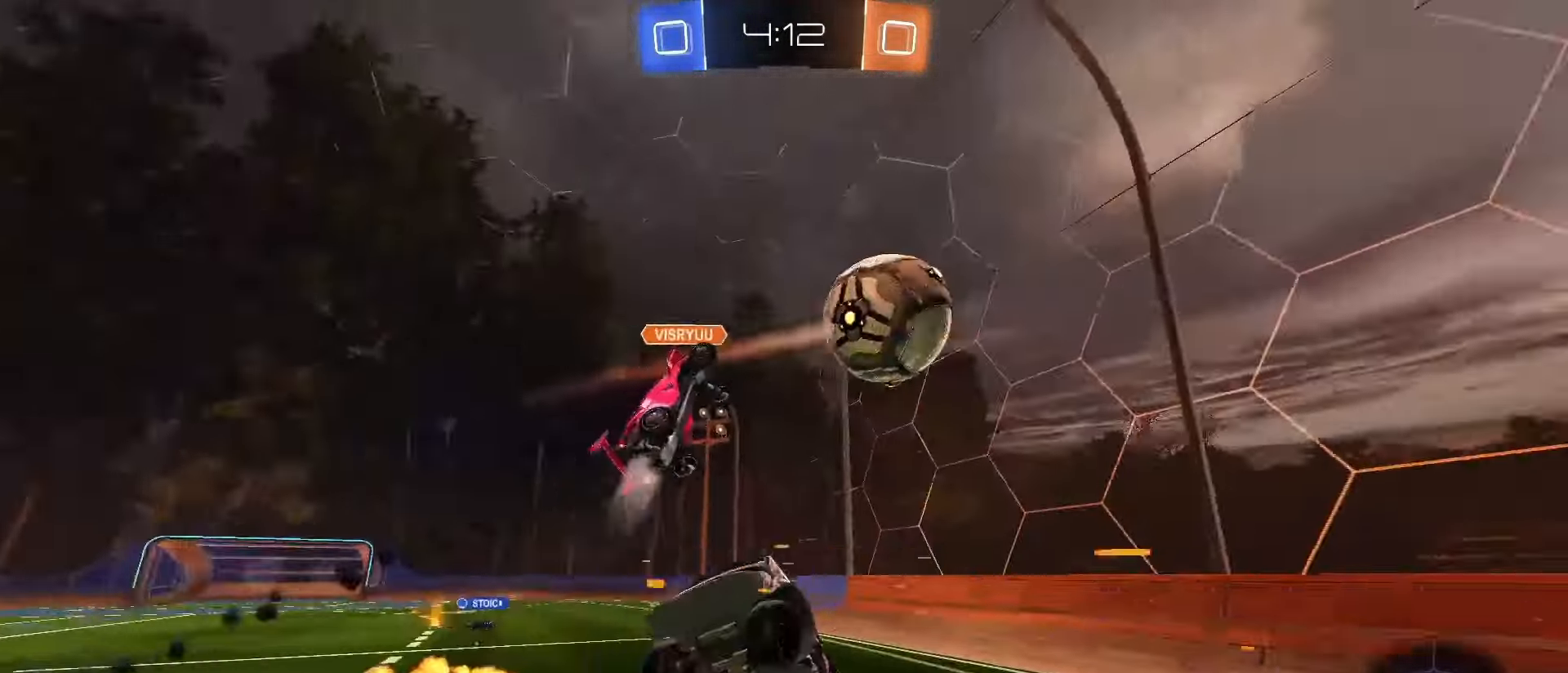
{"buttons": ["L1", "R2"], "left_stick": "down-right", "right_stick": "center", "events": [[33, "left_stick", "up"], [367, "TRIANGLE", "down"], [417, "left_stick", "down-right"], [433, "TRIANGLE", "up"], [467, "L1", "down"]]}
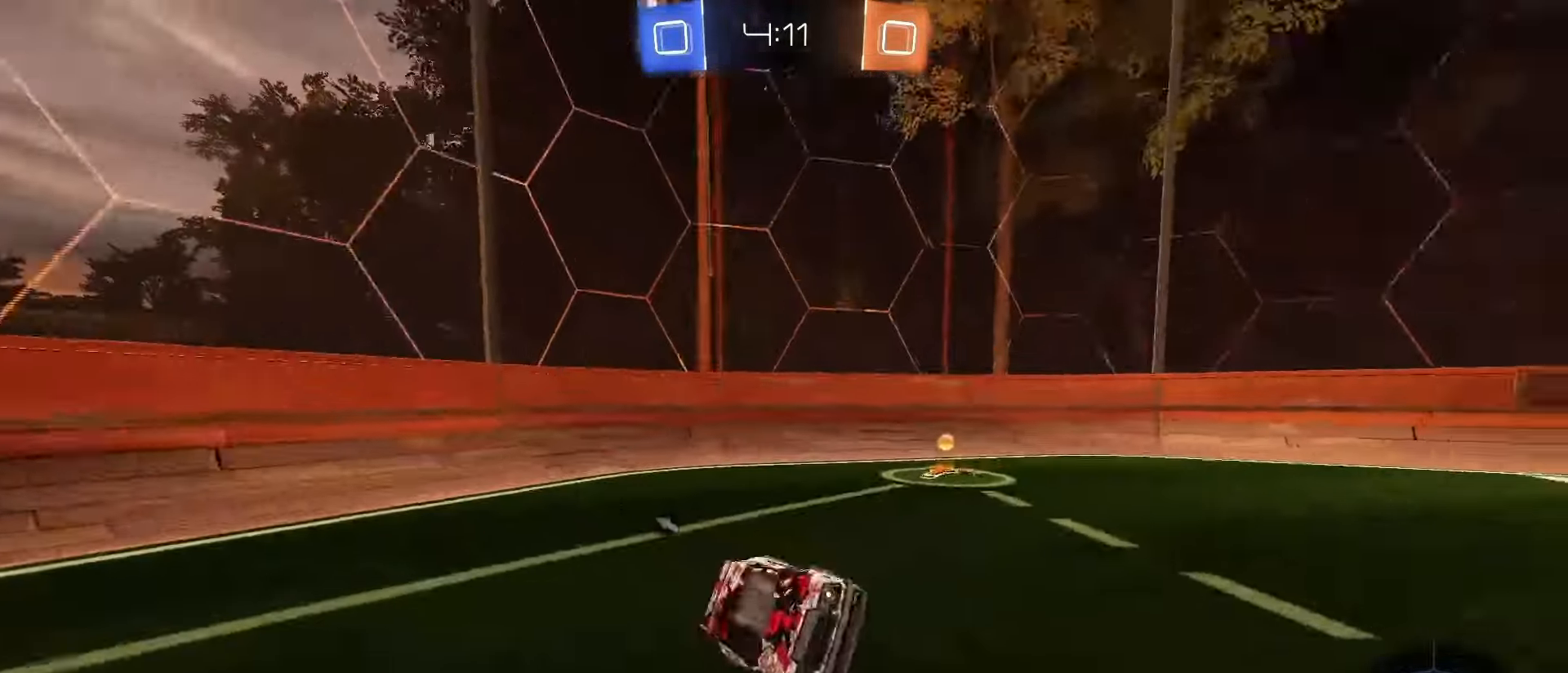
{"buttons": [], "left_stick": "center", "right_stick": "center", "events": [[67, "left_stick", "up-right"], [217, "L1", "up"], [217, "left_stick", "center"], [233, "R2", "up"], [350, "left_stick", "left"], [400, "left_stick", "center"]]}
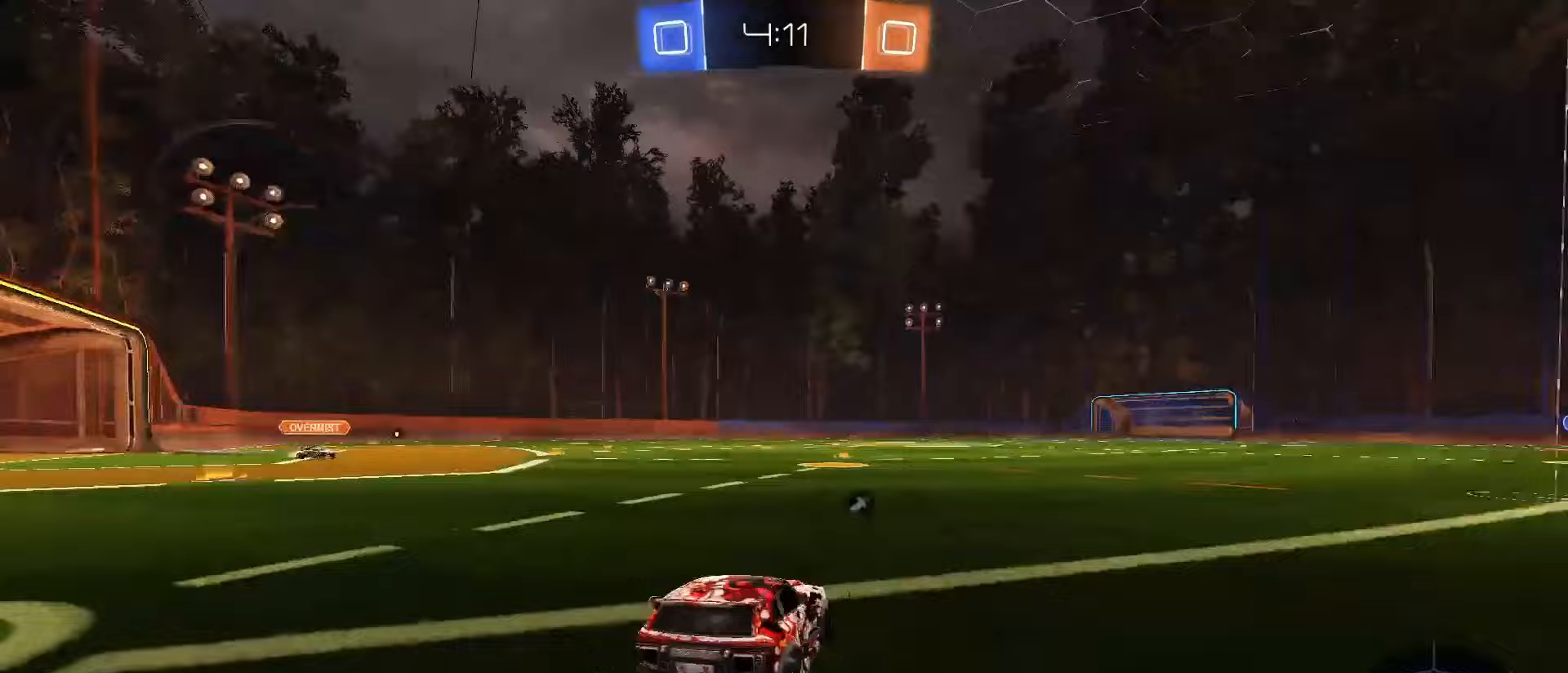
{"buttons": ["L2"], "left_stick": "right", "right_stick": "center", "events": [[17, "L2", "down"], [17, "left_stick", "left"], [250, "left_stick", "up-left"], [367, "left_stick", "center"], [400, "TRIANGLE", "down"], [433, "left_stick", "right"], [450, "TRIANGLE", "up"]]}
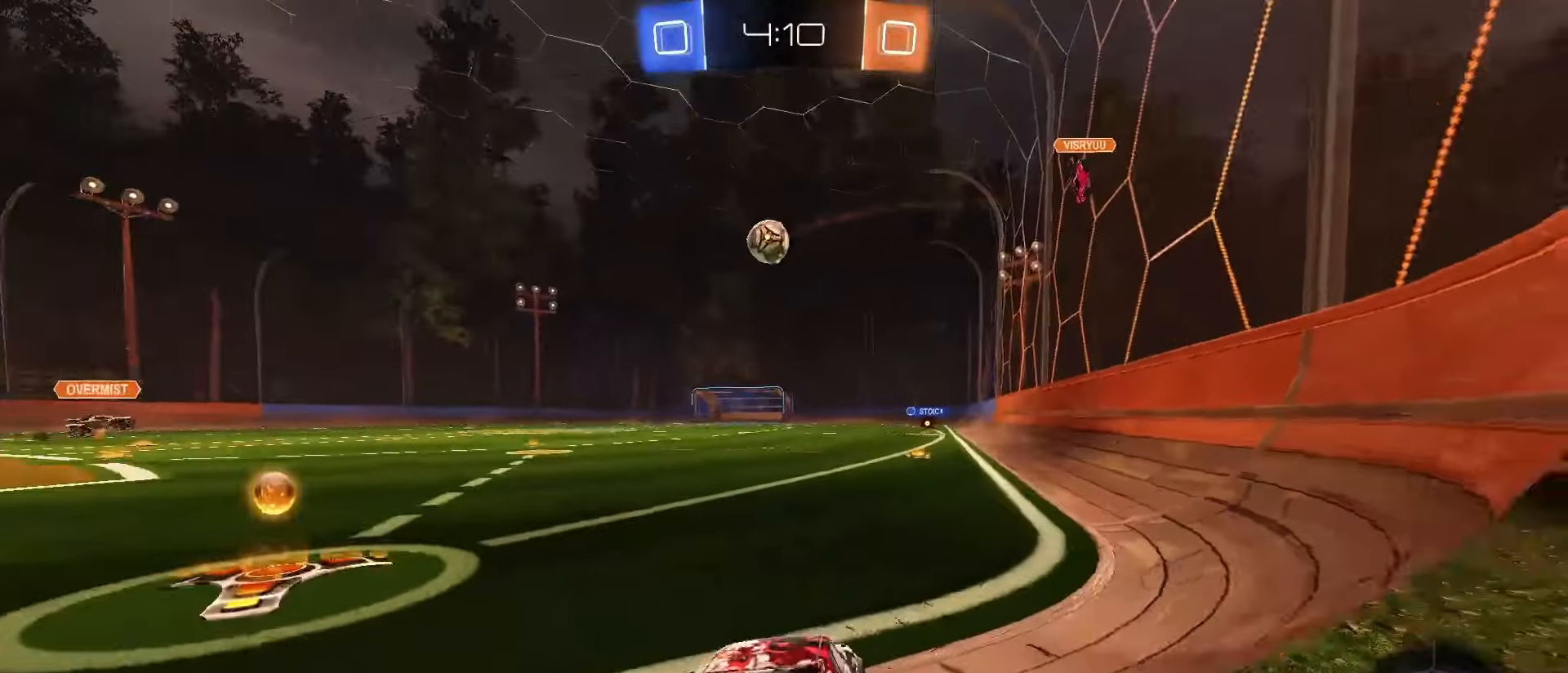
{"buttons": ["SQUARE", "R2"], "left_stick": "up-left", "right_stick": "center", "events": [[50, "L2", "up"], [50, "R2", "down"], [50, "SQUARE", "down"], [167, "left_stick", "up-left"]]}
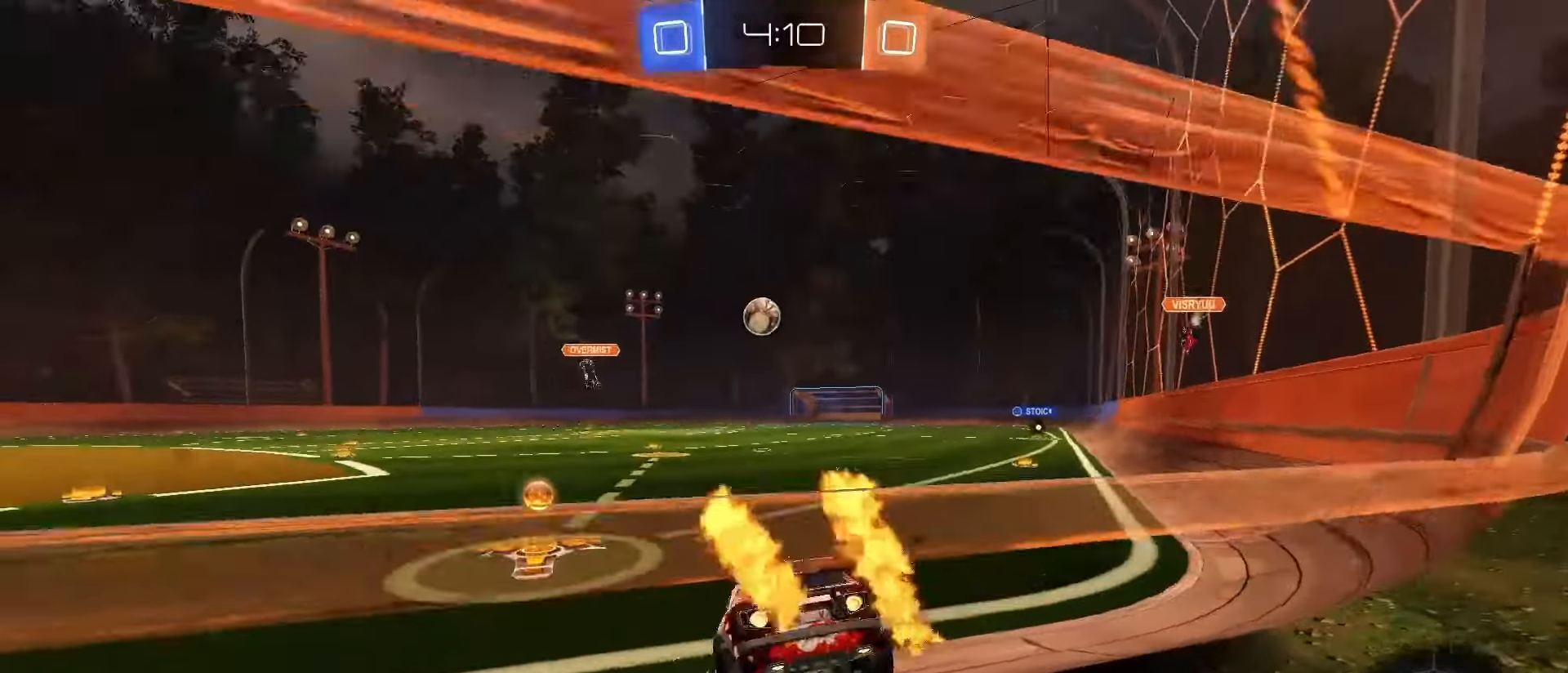
{"buttons": ["SQUARE", "R2"], "left_stick": "right", "right_stick": "center", "events": [[100, "left_stick", "center"], [183, "left_stick", "right"]]}
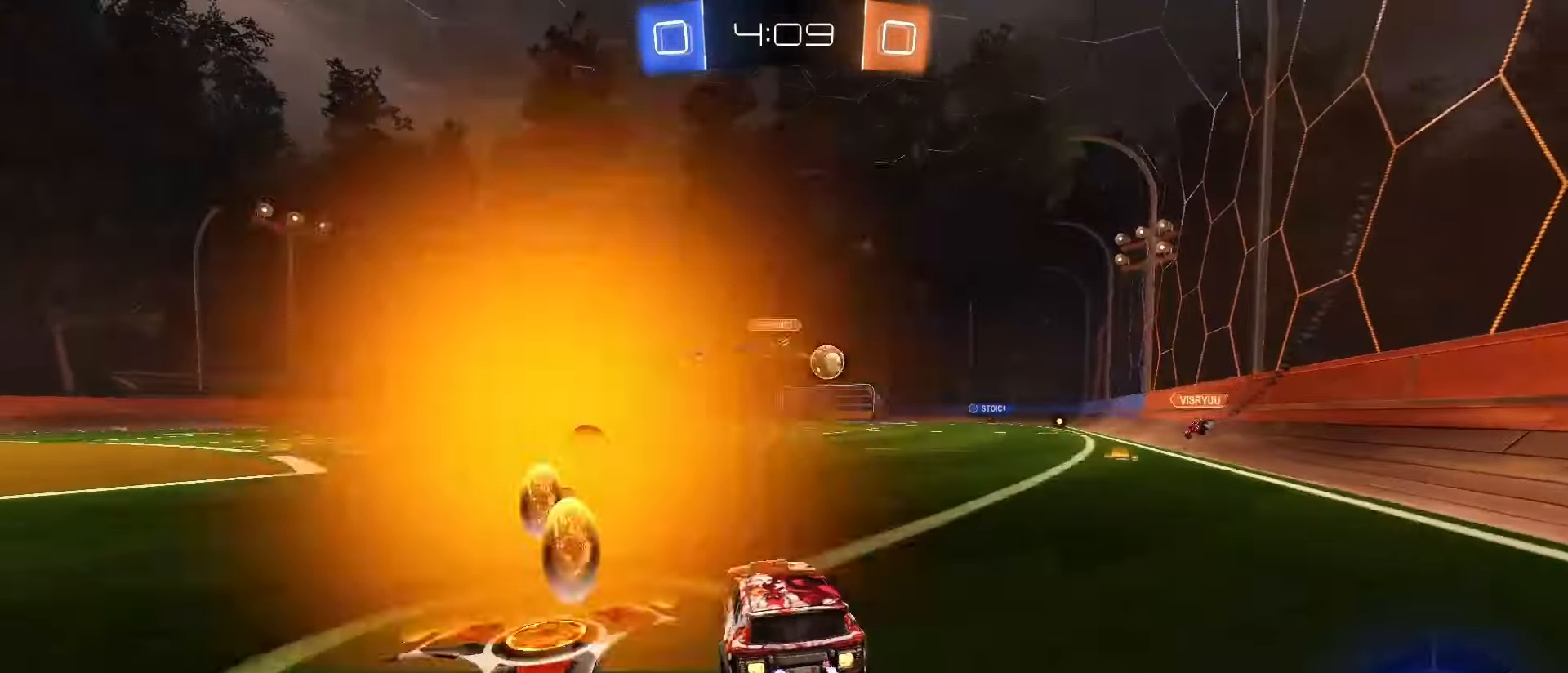
{"buttons": ["SQUARE", "L1", "R2"], "left_stick": "down", "right_stick": "center", "events": [[117, "CROSS", "down"], [133, "left_stick", "up"], [150, "SQUARE", "up"], [167, "CROSS", "up"], [217, "CROSS", "down"], [217, "SQUARE", "down"], [250, "L1", "down"], [250, "left_stick", "down"], [367, "CROSS", "up"]]}
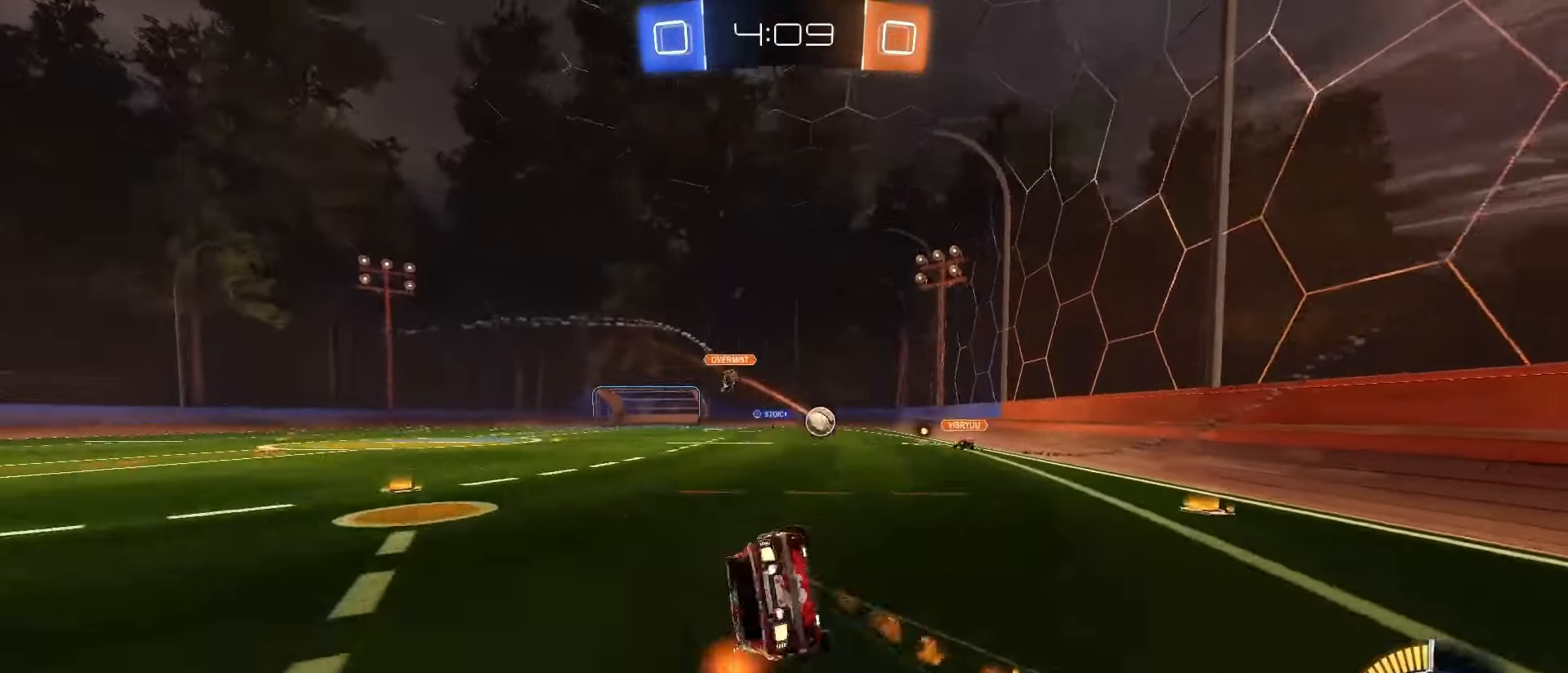
{"buttons": ["L1", "R2"], "left_stick": "center", "right_stick": "center", "events": [[33, "left_stick", "down-left"], [283, "SQUARE", "up"], [500, "left_stick", "center"]]}
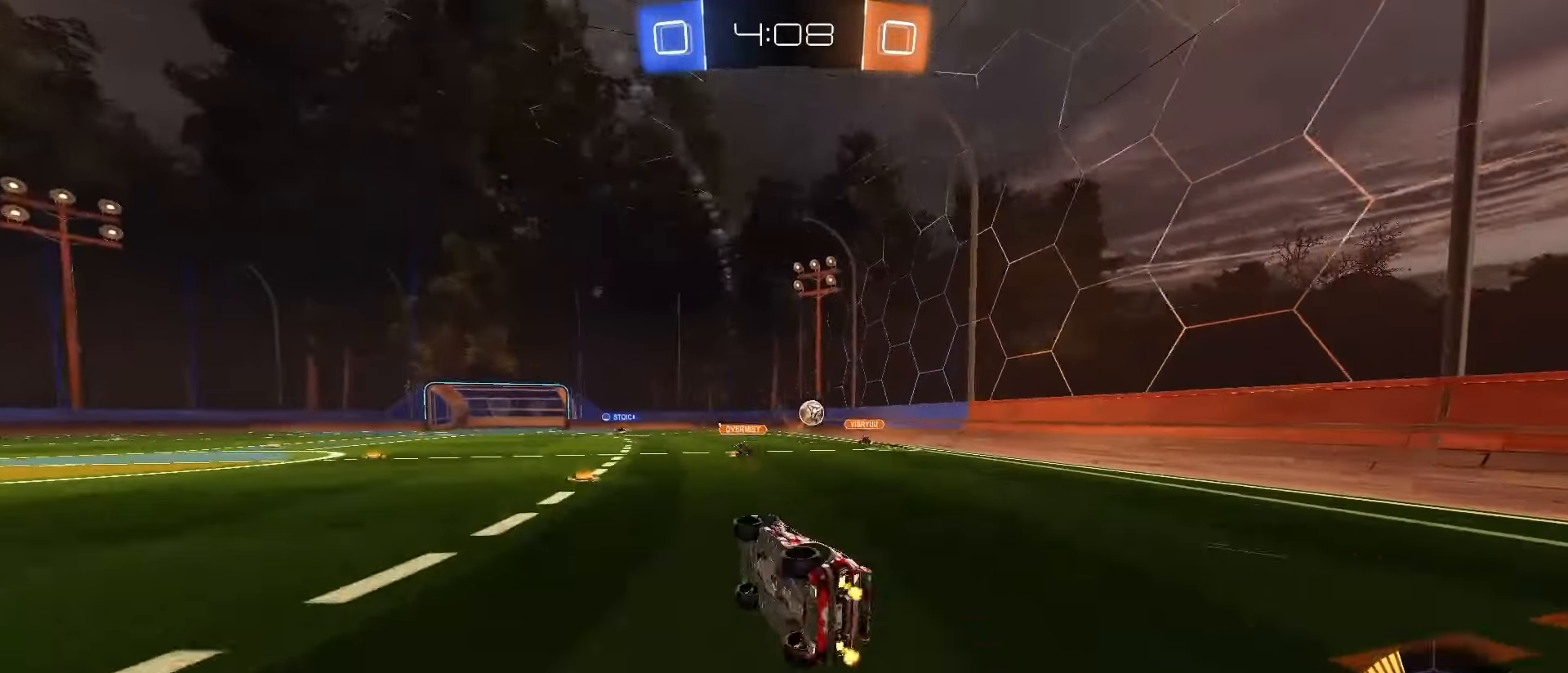
{"buttons": ["SQUARE", "R2"], "left_stick": "center", "right_stick": "center", "events": [[100, "L1", "up"], [150, "left_stick", "right"], [317, "left_stick", "center"], [383, "SQUARE", "down"]]}
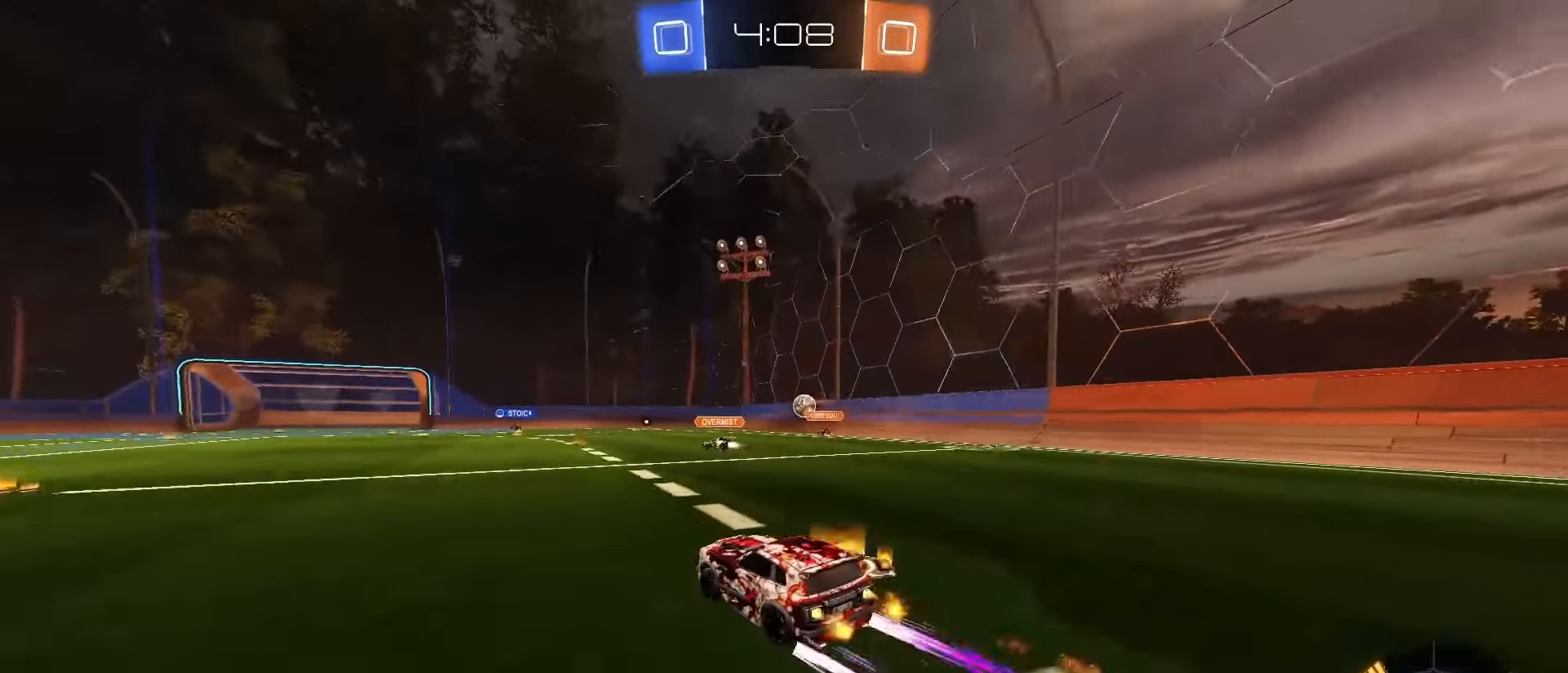
{"buttons": ["R2"], "left_stick": "center", "right_stick": "center", "events": [[100, "SQUARE", "up"], [200, "left_stick", "right"], [217, "TRIANGLE", "down"], [283, "left_stick", "center"], [317, "TRIANGLE", "up"]]}
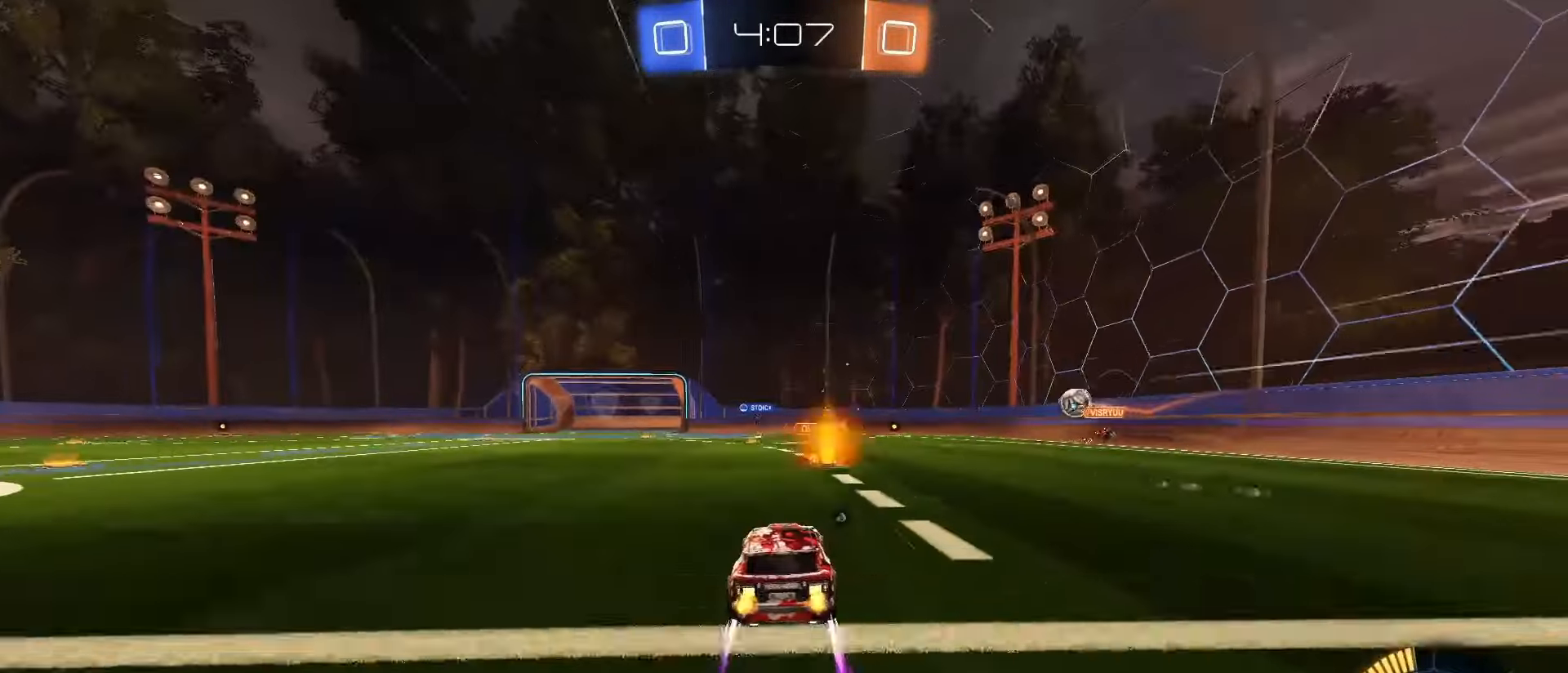
{"buttons": ["R2"], "left_stick": "left", "right_stick": "center", "events": [[83, "left_stick", "left"]]}